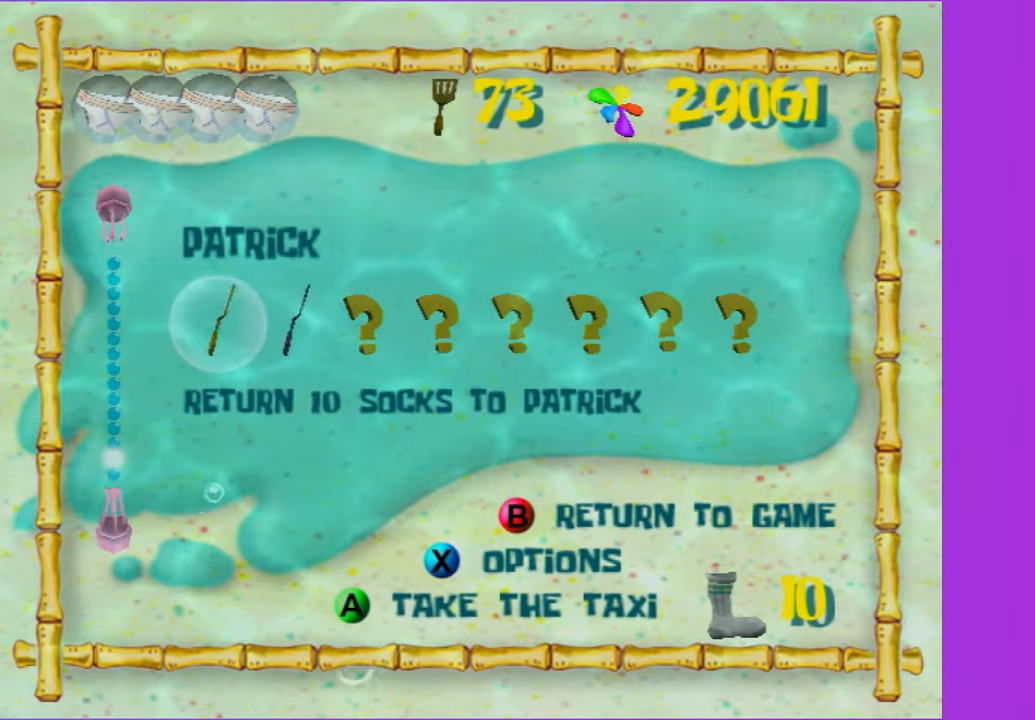
Gameplay with a controller (Xbox layout); each line is a JSON object with the inputs held at the frame after it. "button_events" lists button changes between this image and that frame as [ms after this image, input, new state], when the widget could be followed in between (sticks are given only as held states). Not read: L3 R3.
{"buttons": [], "left_stick": "center", "right_stick": "center", "button_events": [[83, "DPAD_UP", "down"], [150, "DPAD_UP", "up"]]}
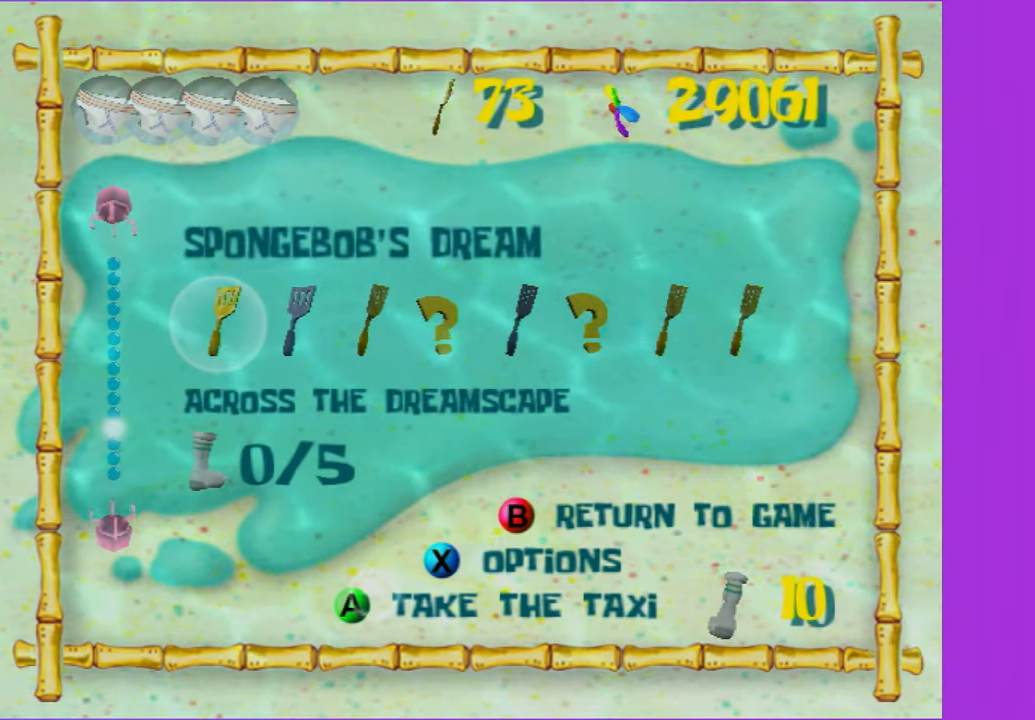
{"buttons": [], "left_stick": "center", "right_stick": "center", "button_events": [[33, "DPAD_RIGHT", "down"], [116, "DPAD_RIGHT", "up"], [266, "DPAD_RIGHT", "down"], [333, "DPAD_RIGHT", "up"]]}
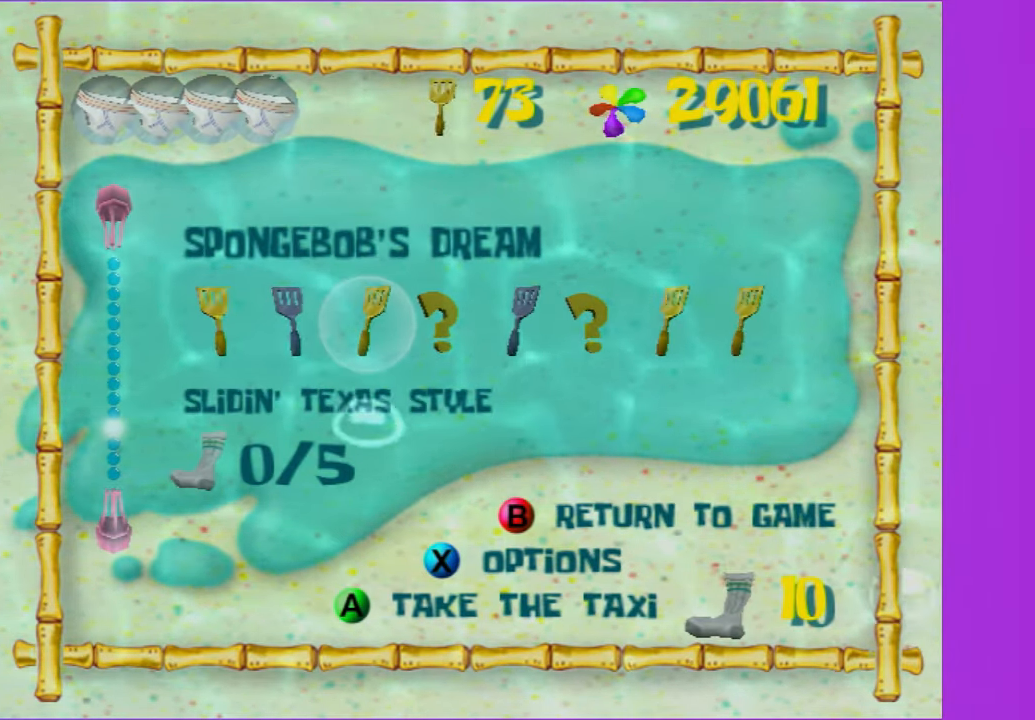
{"buttons": [], "left_stick": "center", "right_stick": "center", "button_events": [[16, "DPAD_RIGHT", "down"], [100, "DPAD_RIGHT", "up"], [200, "DPAD_RIGHT", "down"], [266, "DPAD_RIGHT", "up"], [366, "A", "down"], [466, "A", "up"]]}
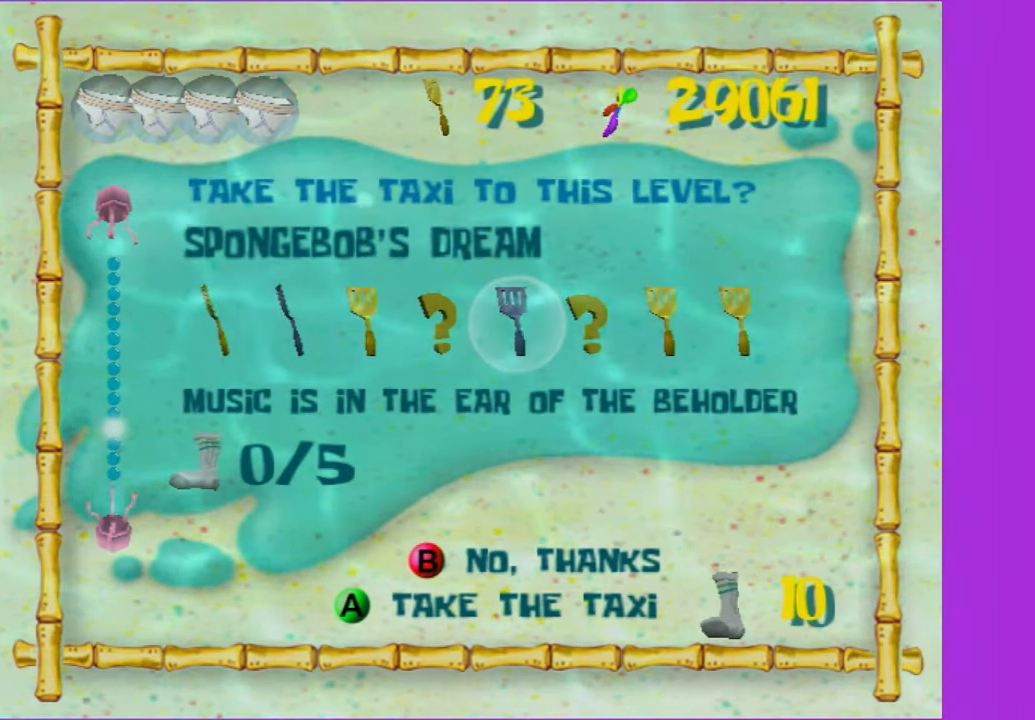
{"buttons": [], "left_stick": "up-right", "right_stick": "left", "button_events": [[50, "A", "down"], [133, "A", "up"]]}
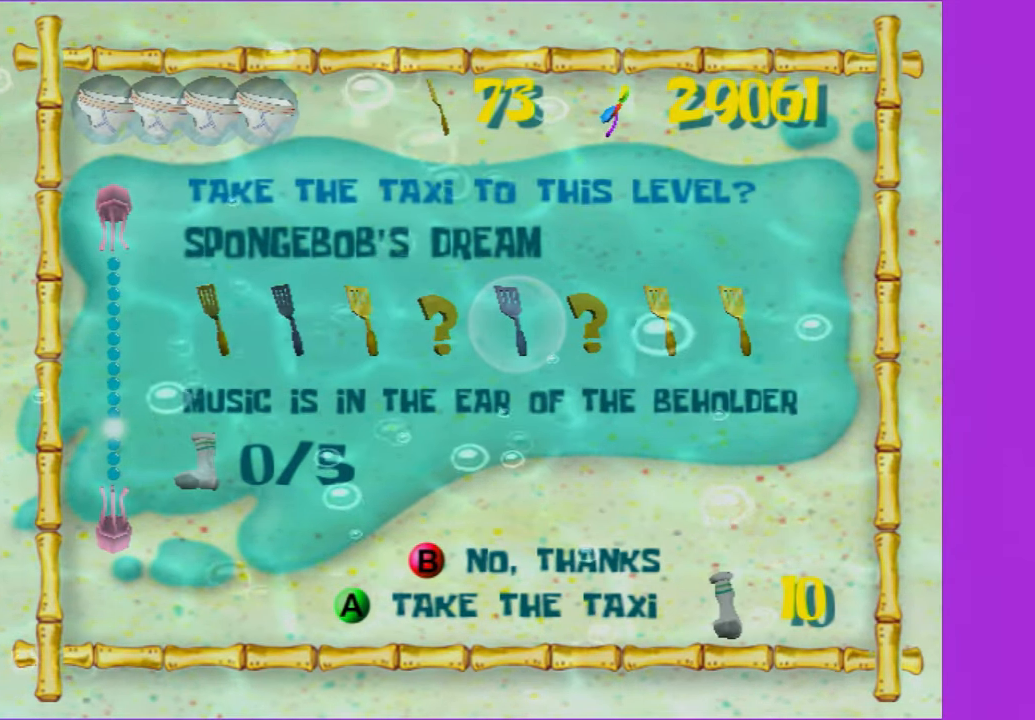
{"buttons": [], "left_stick": "up-right", "right_stick": "left", "button_events": []}
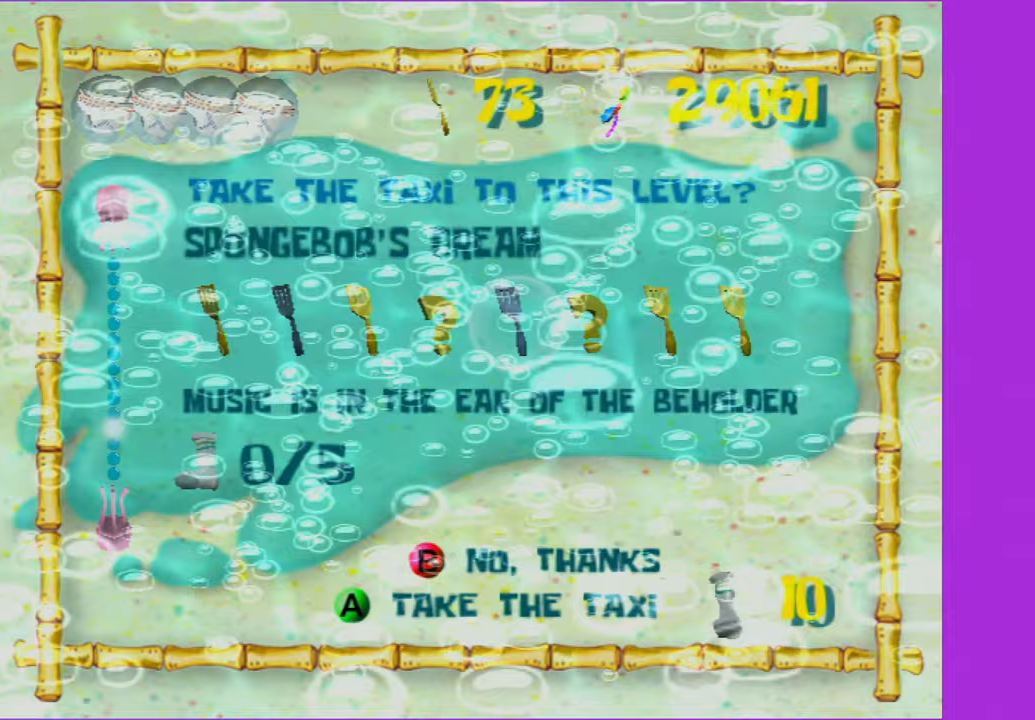
{"buttons": [], "left_stick": "up-right", "right_stick": "left", "button_events": []}
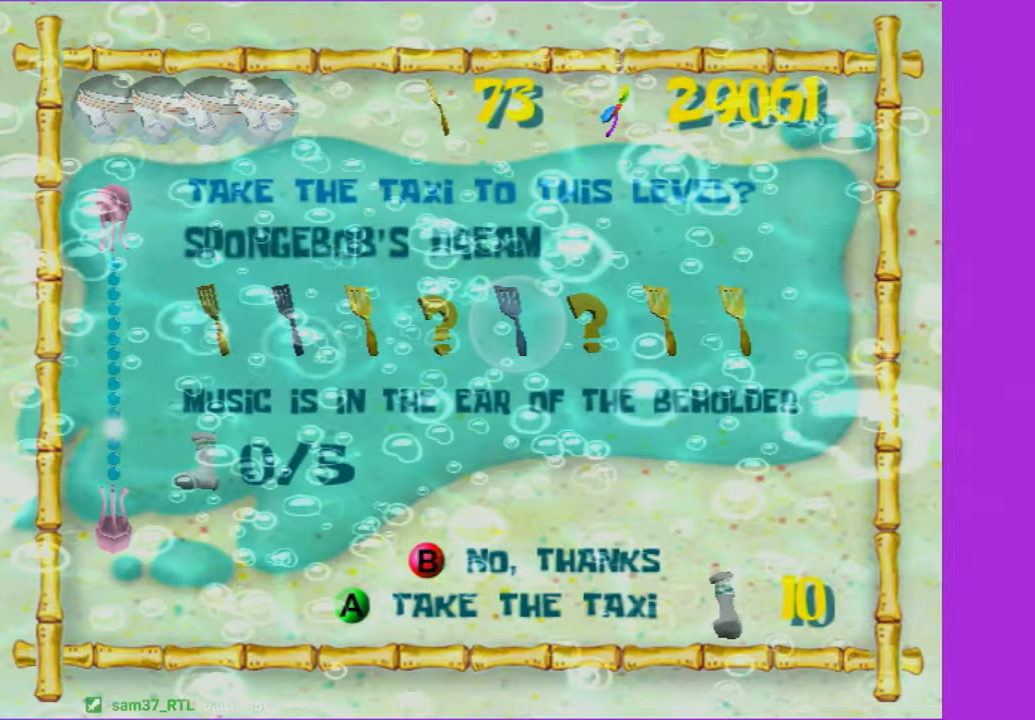
{"buttons": [], "left_stick": "up-right", "right_stick": "left", "button_events": []}
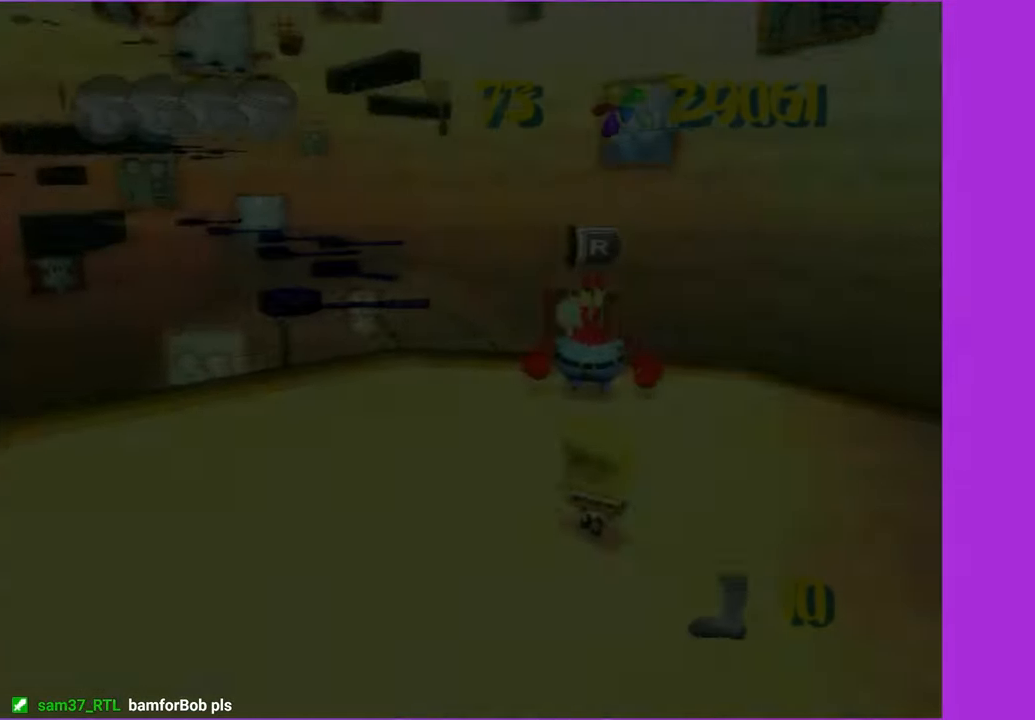
{"buttons": [], "left_stick": "up", "right_stick": "left", "button_events": []}
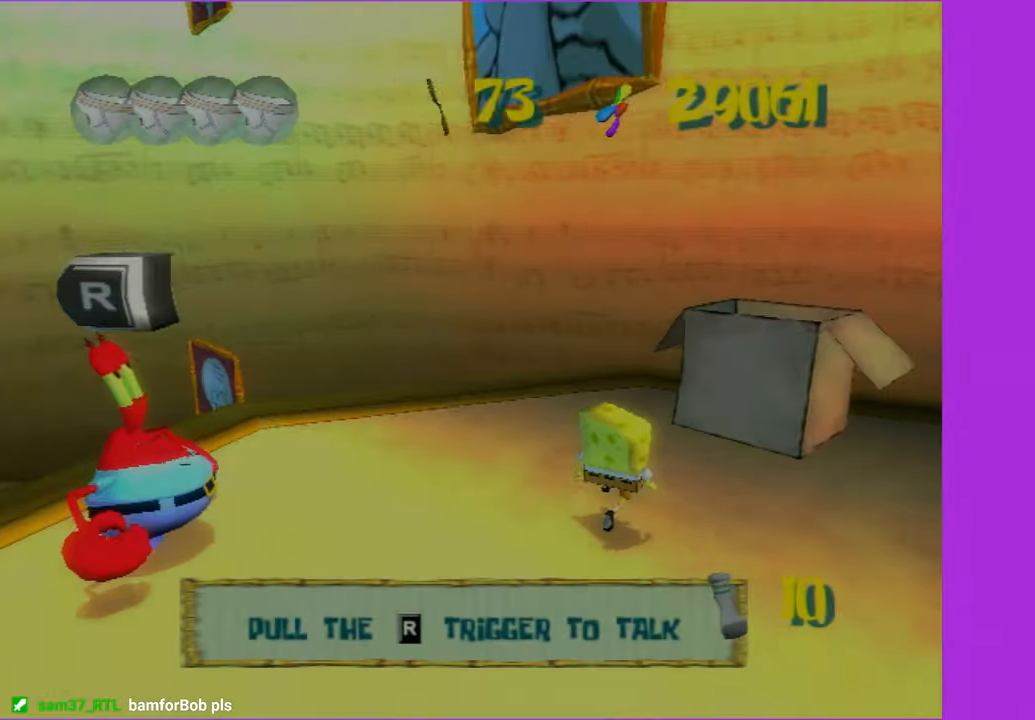
{"buttons": [], "left_stick": "up", "right_stick": "center", "button_events": []}
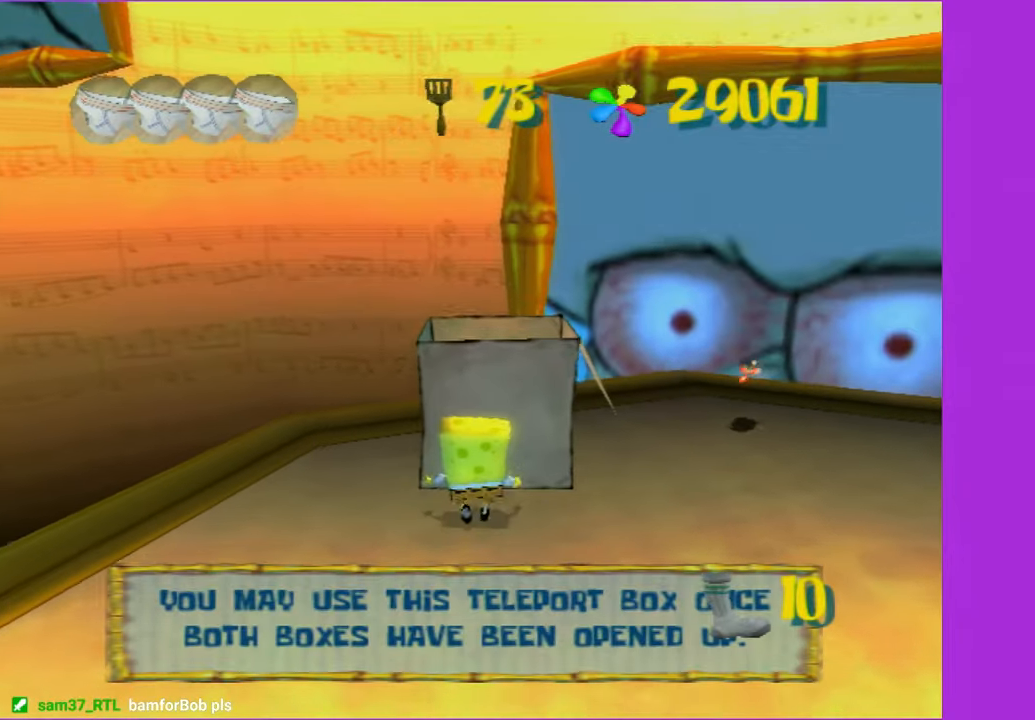
{"buttons": ["DPAD_RIGHT"], "left_stick": "center", "right_stick": "center", "button_events": [[83, "B", "down"], [83, "L2", "down"], [167, "B", "up"], [183, "L2", "up"], [367, "DPAD_RIGHT", "down"]]}
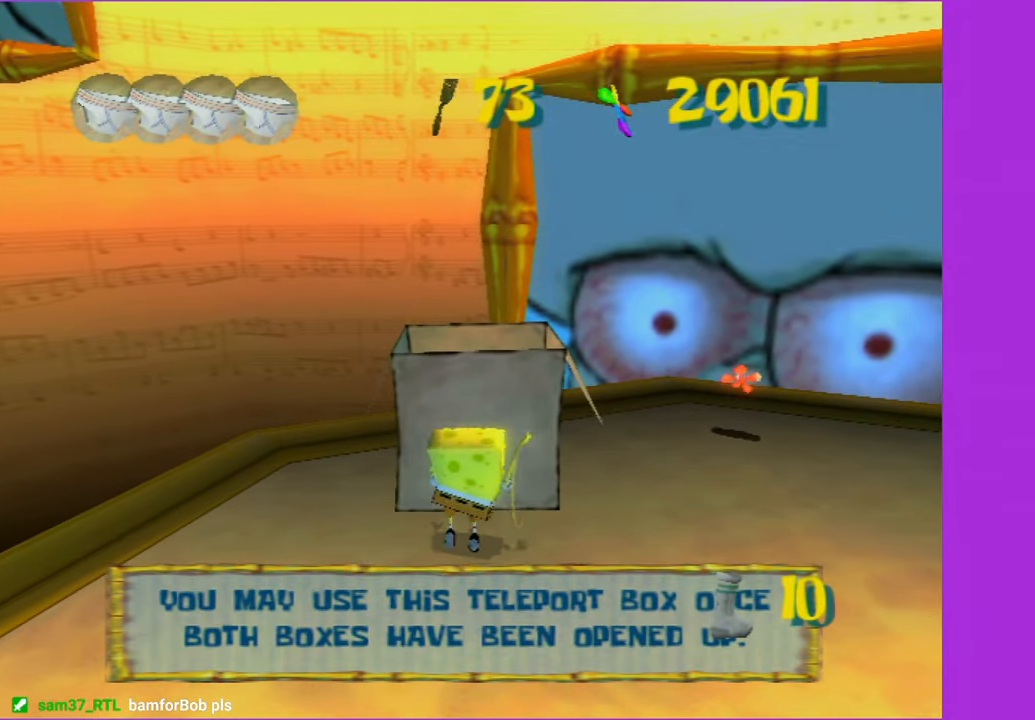
{"buttons": [], "left_stick": "center", "right_stick": "center", "button_events": [[83, "DPAD_RIGHT", "up"]]}
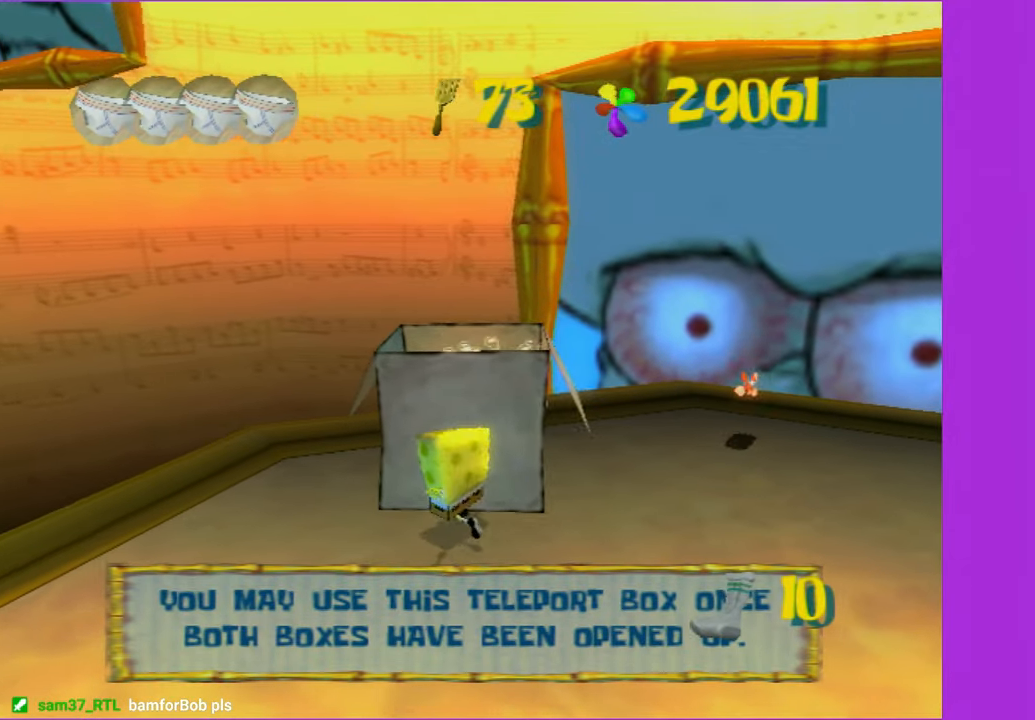
{"buttons": ["L2"], "left_stick": "left", "right_stick": "center", "button_events": [[433, "B", "down"], [433, "L2", "down"], [500, "B", "up"]]}
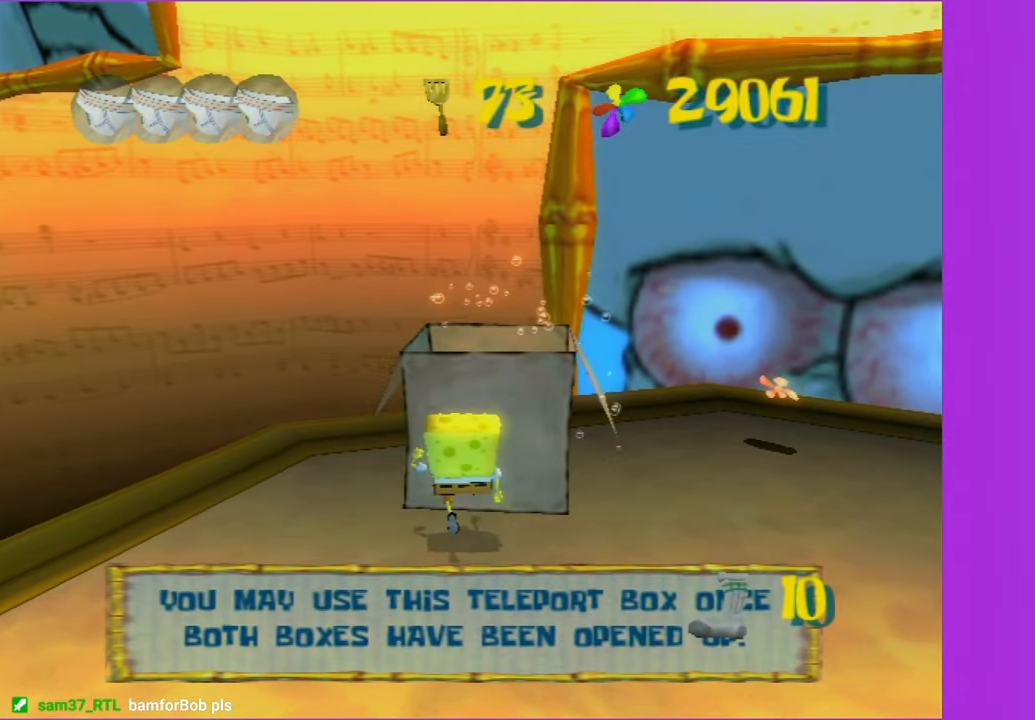
{"buttons": ["DPAD_RIGHT"], "left_stick": "center", "right_stick": "center", "button_events": [[33, "L2", "up"], [283, "DPAD_RIGHT", "down"]]}
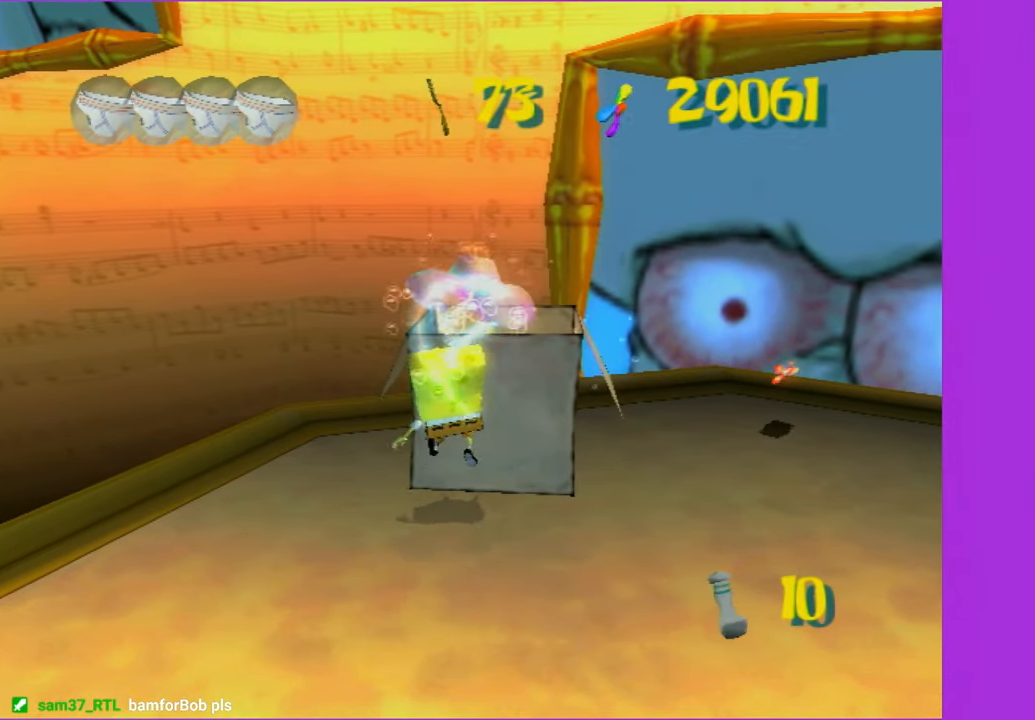
{"buttons": ["B", "L2", "DPAD_RIGHT"], "left_stick": "center", "right_stick": "center", "button_events": [[483, "B", "down"], [483, "L2", "down"]]}
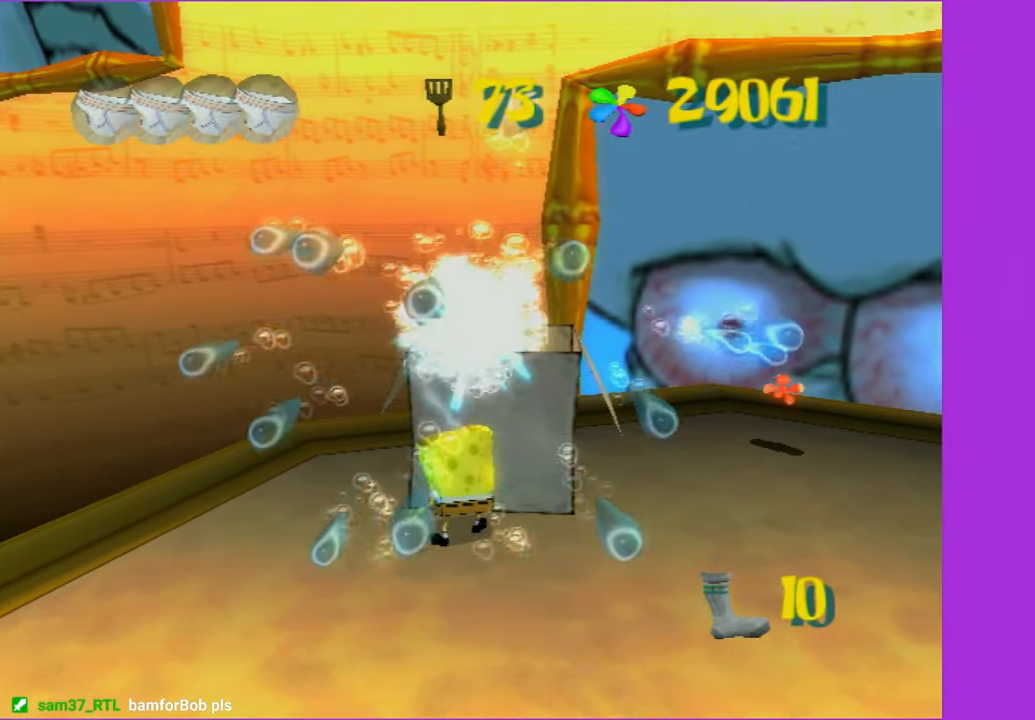
{"buttons": [], "left_stick": "center", "right_stick": "center", "button_events": [[17, "DPAD_RIGHT", "up"], [50, "B", "up"], [67, "L2", "up"]]}
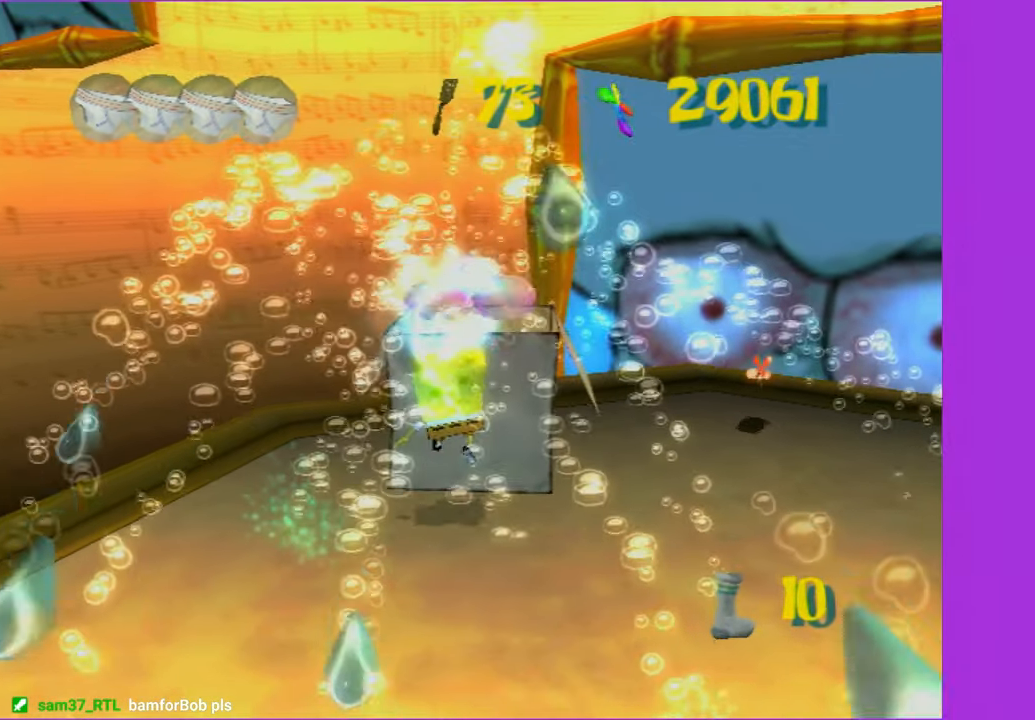
{"buttons": [], "left_stick": "down-left", "right_stick": "right", "button_events": []}
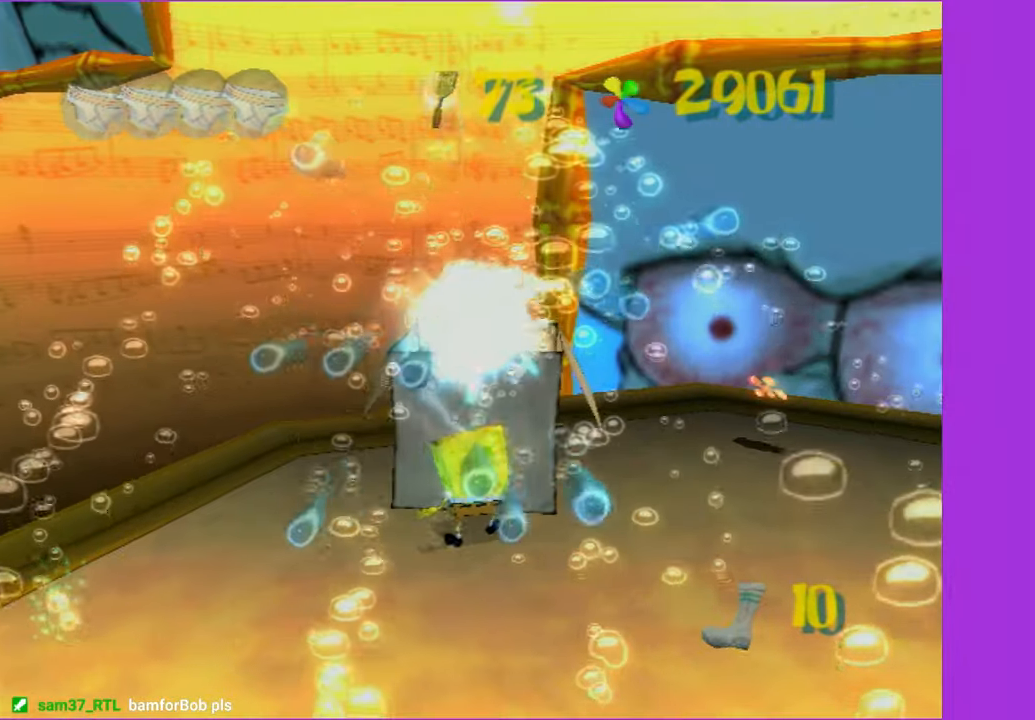
{"buttons": [], "left_stick": "left", "right_stick": "right", "button_events": []}
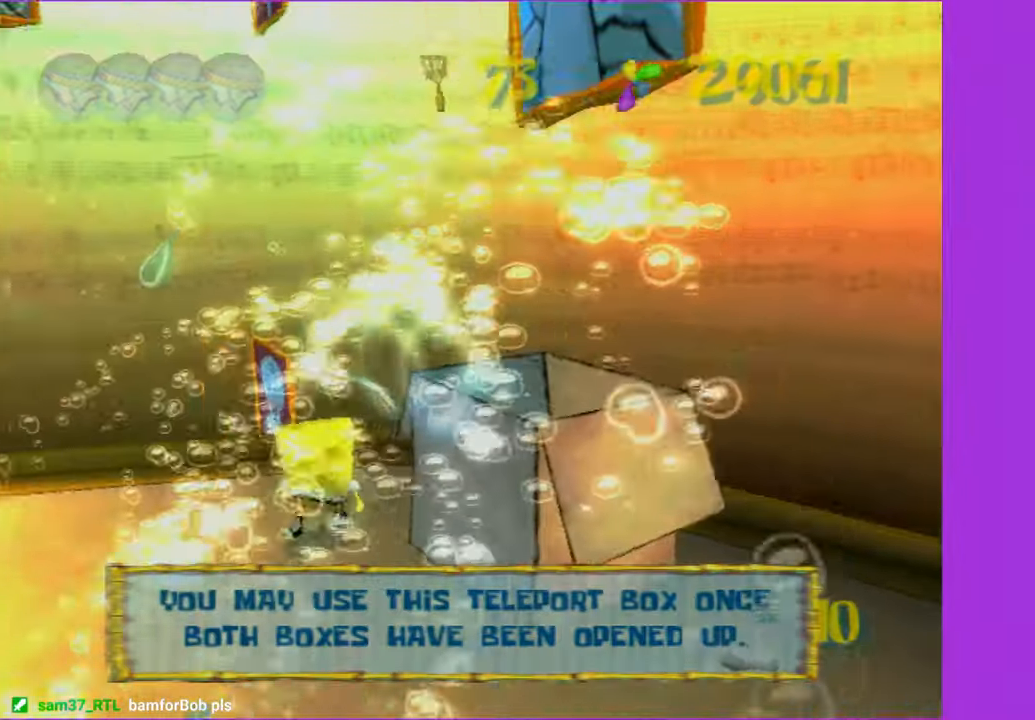
{"buttons": [], "left_stick": "up-left", "right_stick": "right", "button_events": []}
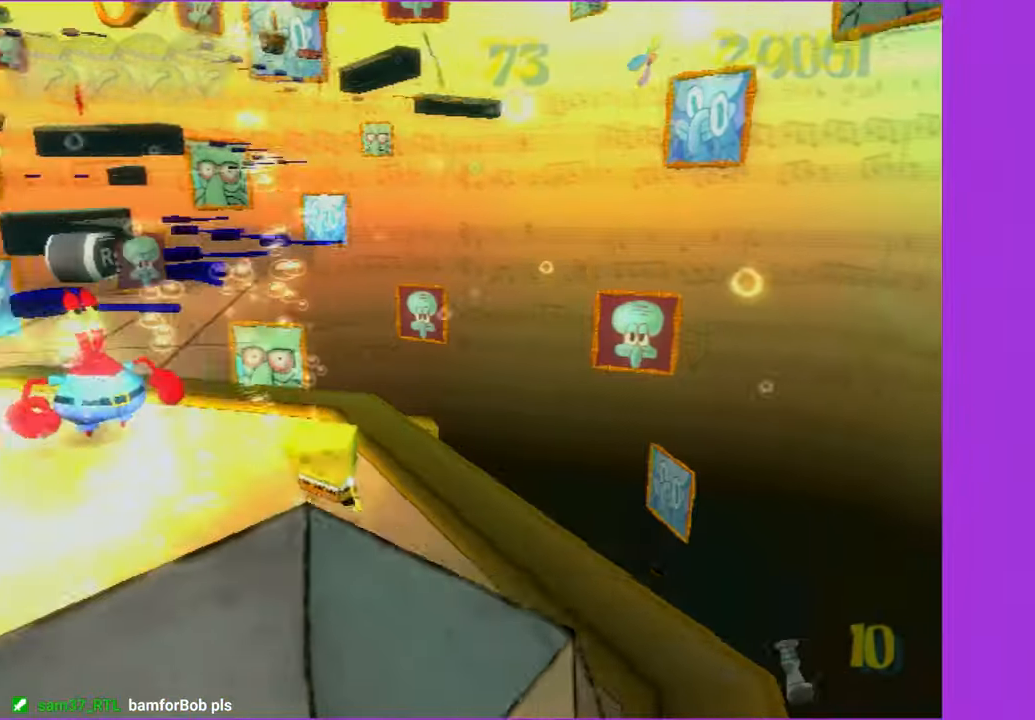
{"buttons": [], "left_stick": "up-left", "right_stick": "center", "button_events": []}
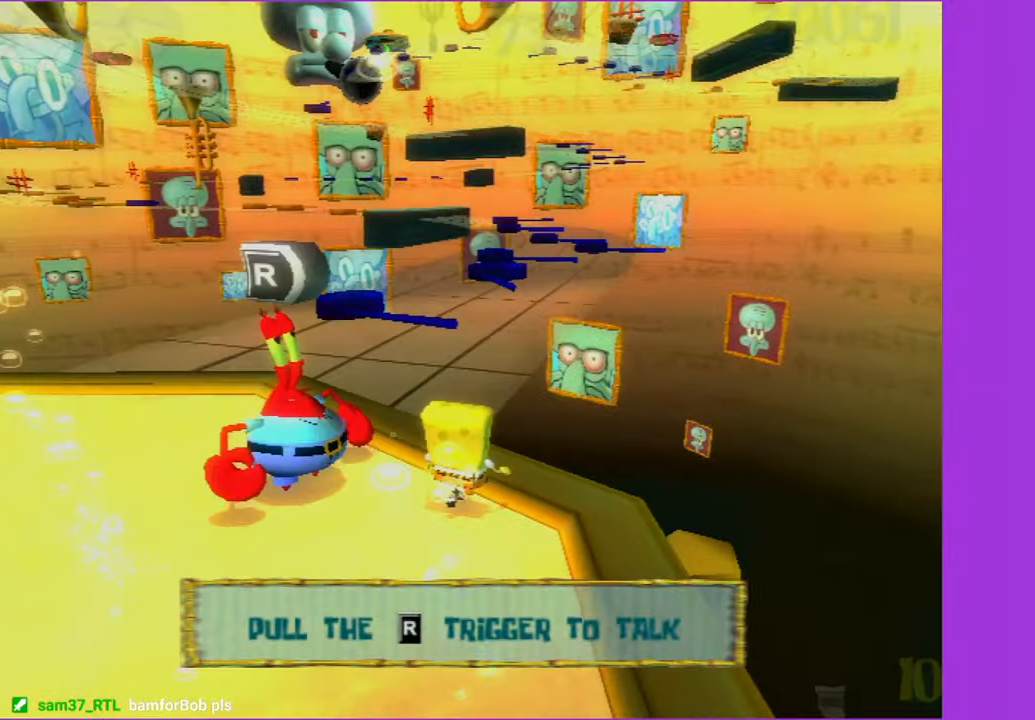
{"buttons": ["A"], "left_stick": "up", "right_stick": "center", "button_events": [[167, "A", "down"]]}
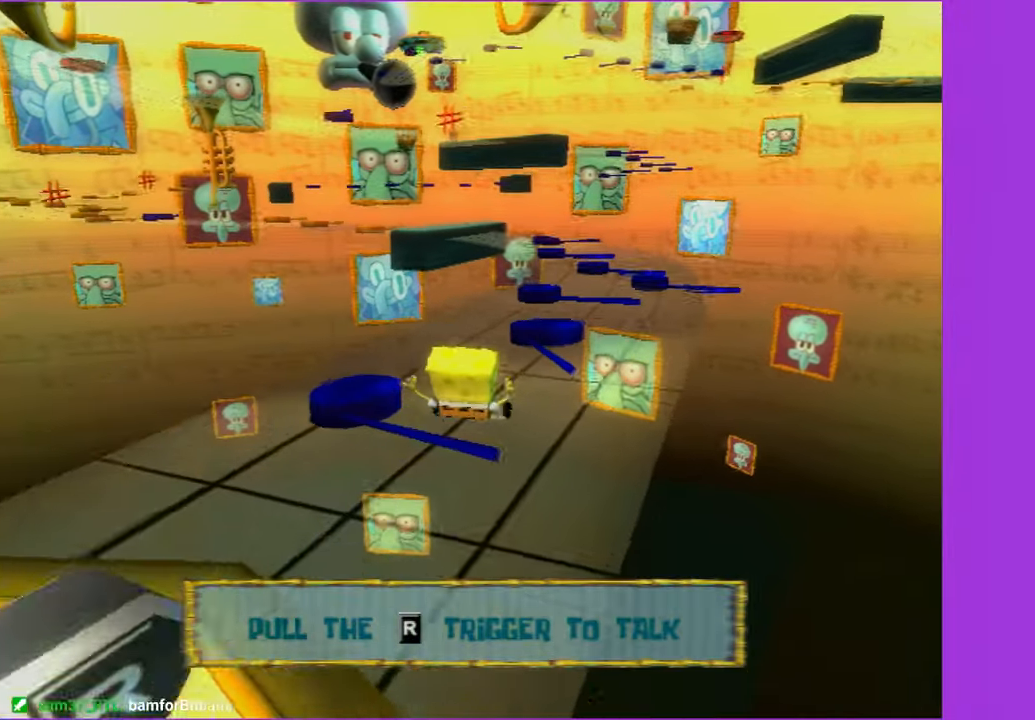
{"buttons": ["A"], "left_stick": "up", "right_stick": "center", "button_events": [[100, "A", "up"], [250, "A", "down"]]}
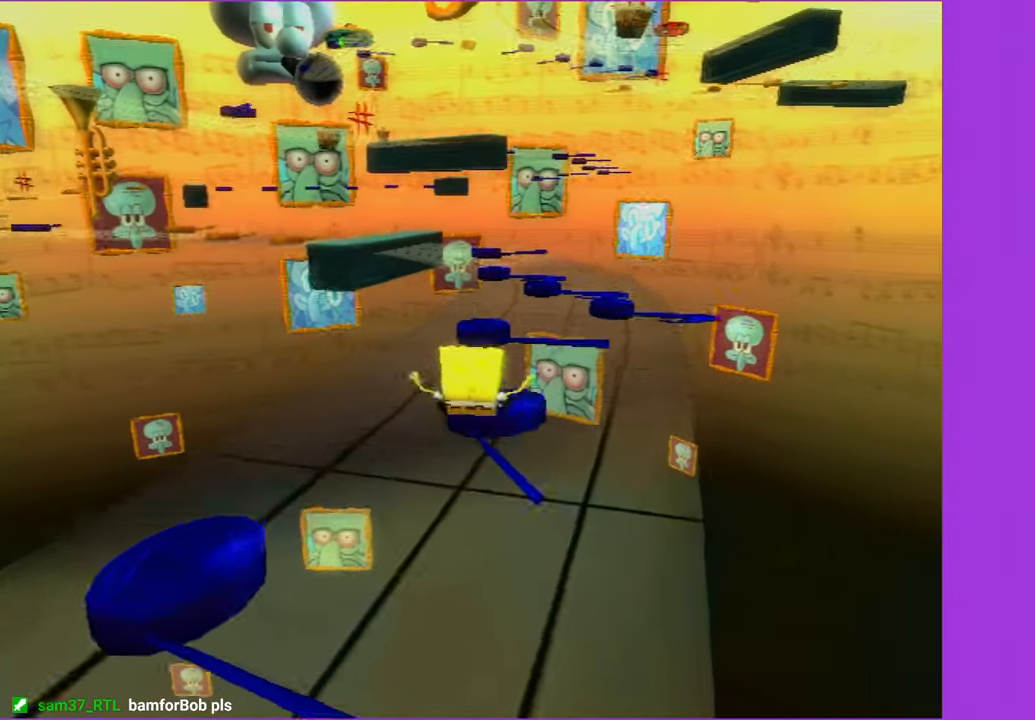
{"buttons": ["A"], "left_stick": "up", "right_stick": "center", "button_events": [[267, "A", "up"], [484, "A", "down"]]}
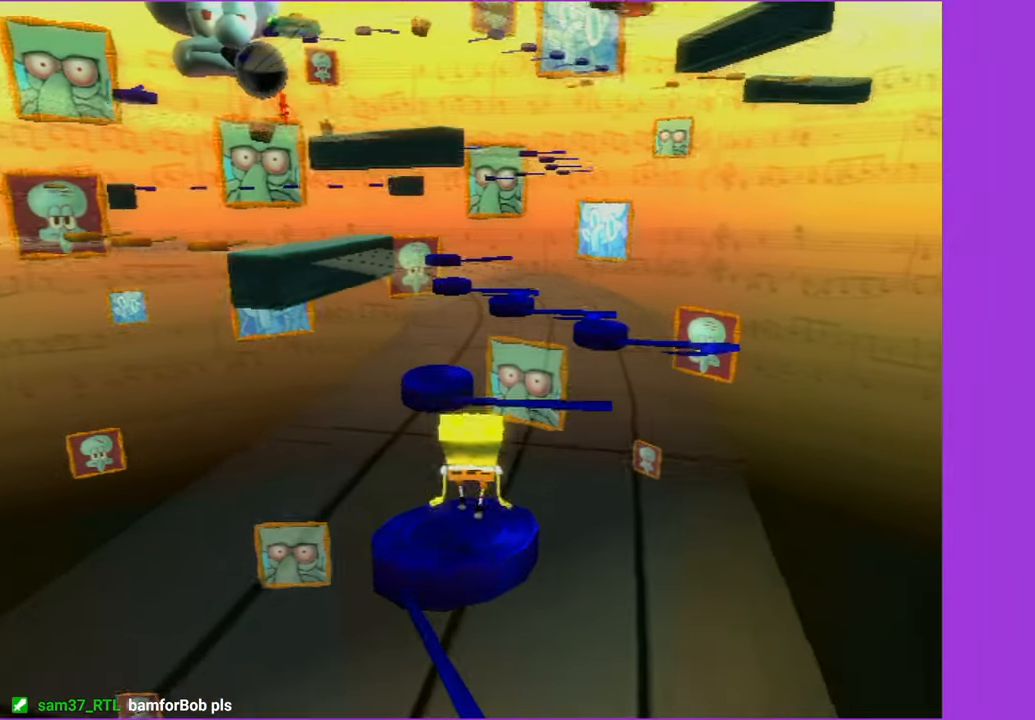
{"buttons": [], "left_stick": "up", "right_stick": "center", "button_events": [[417, "A", "up"]]}
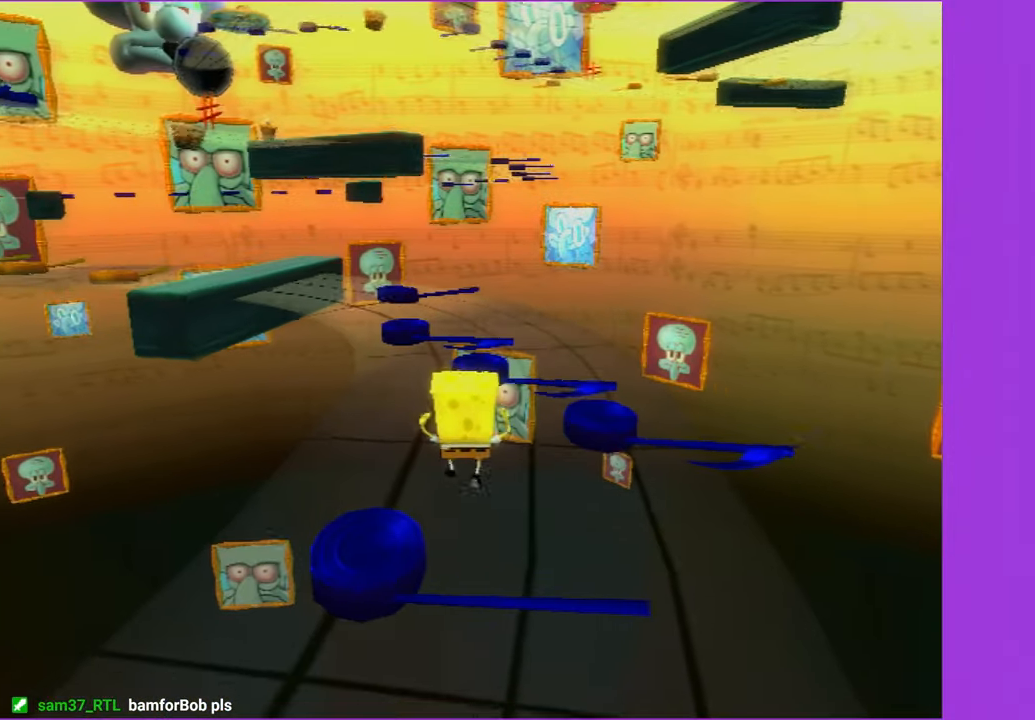
{"buttons": ["A"], "left_stick": "up", "right_stick": "center", "button_events": [[100, "A", "down"]]}
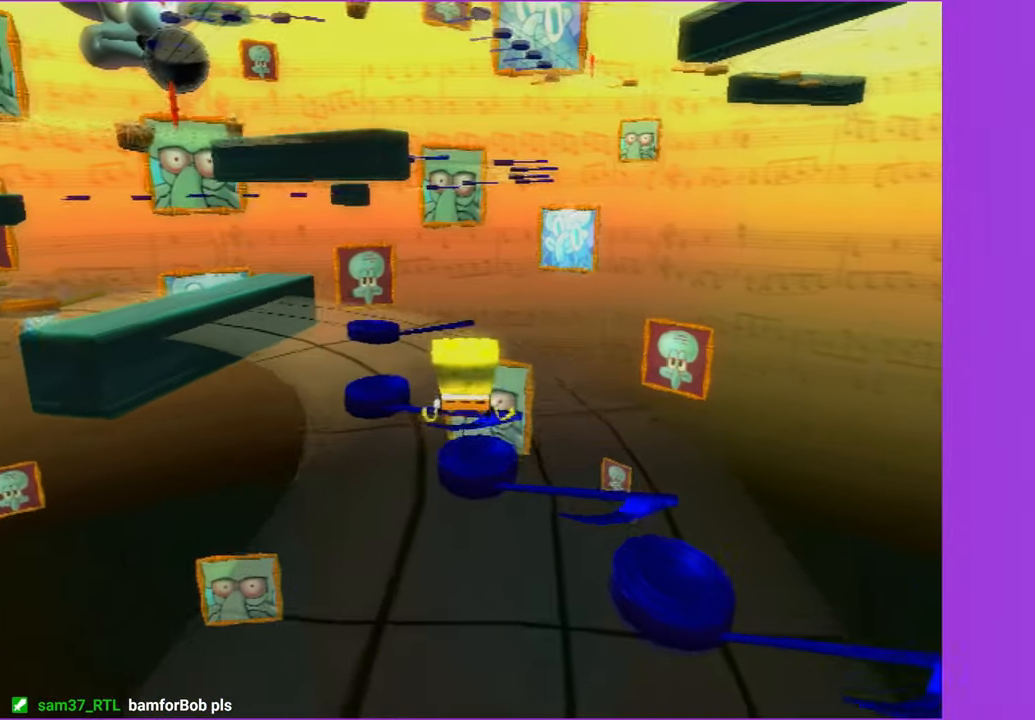
{"buttons": [], "left_stick": "left", "right_stick": "center", "button_events": [[134, "A", "up"], [384, "A", "down"], [450, "A", "up"]]}
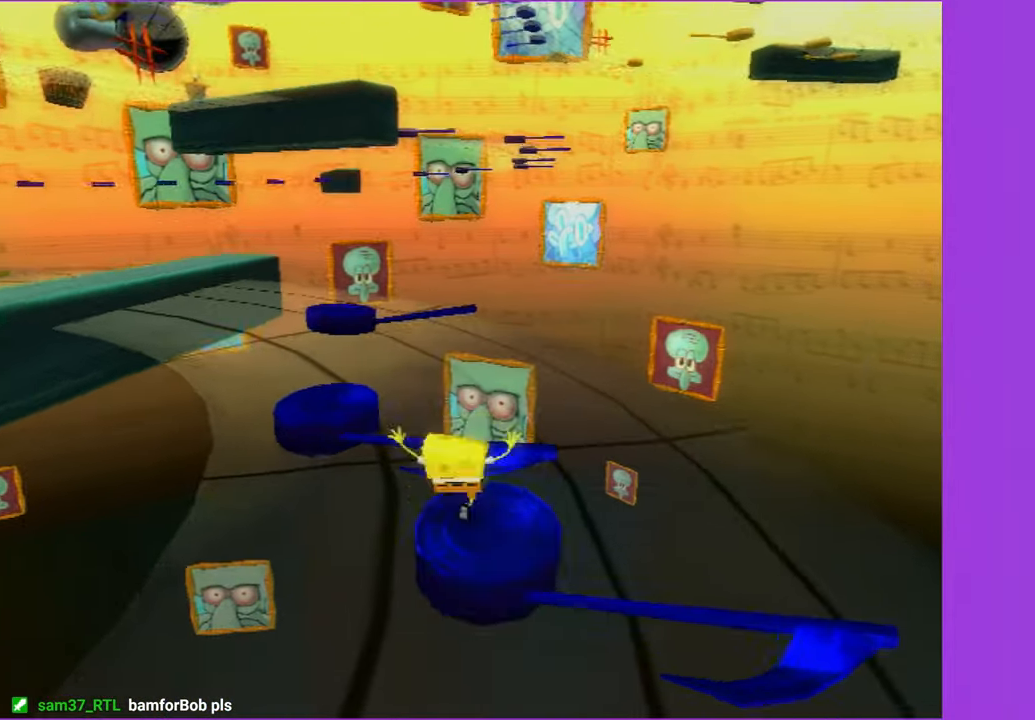
{"buttons": ["A"], "left_stick": "up", "right_stick": "center", "button_events": [[433, "A", "down"]]}
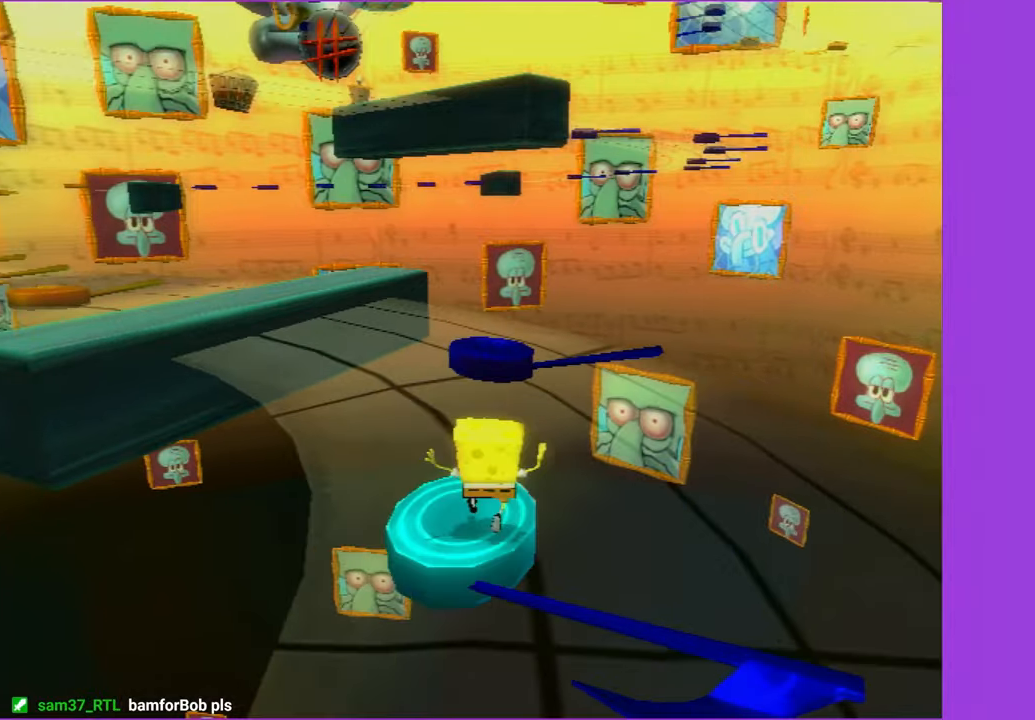
{"buttons": [], "left_stick": "center", "right_stick": "right", "button_events": [[66, "A", "up"]]}
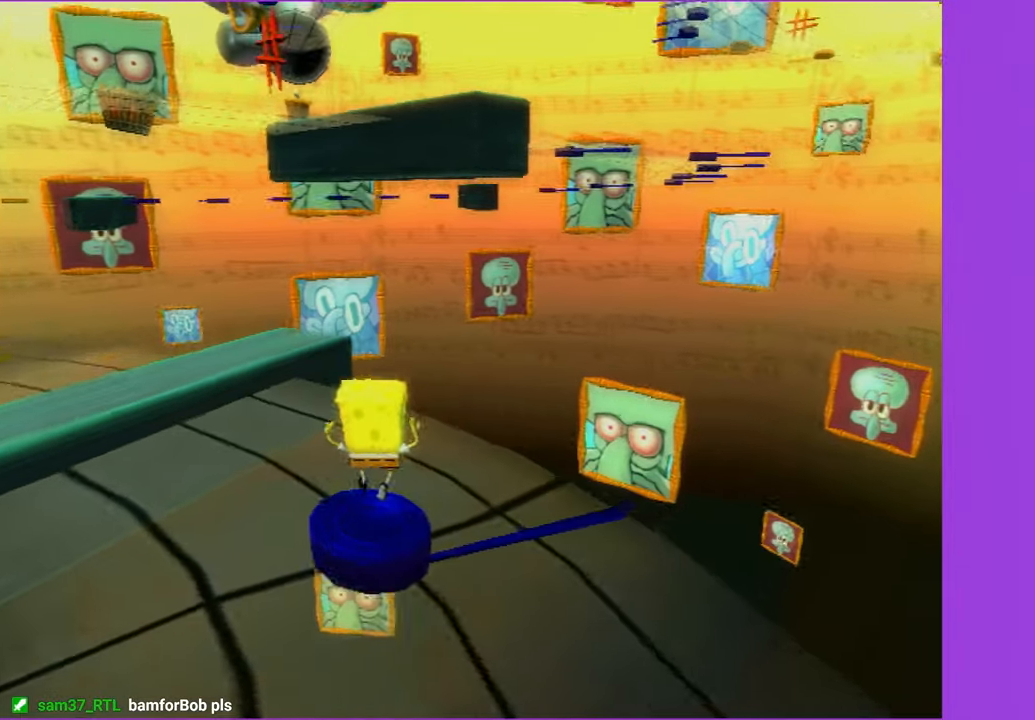
{"buttons": [], "left_stick": "up", "right_stick": "center", "button_events": [[200, "A", "down"], [300, "A", "up"], [366, "A", "down"], [483, "A", "up"]]}
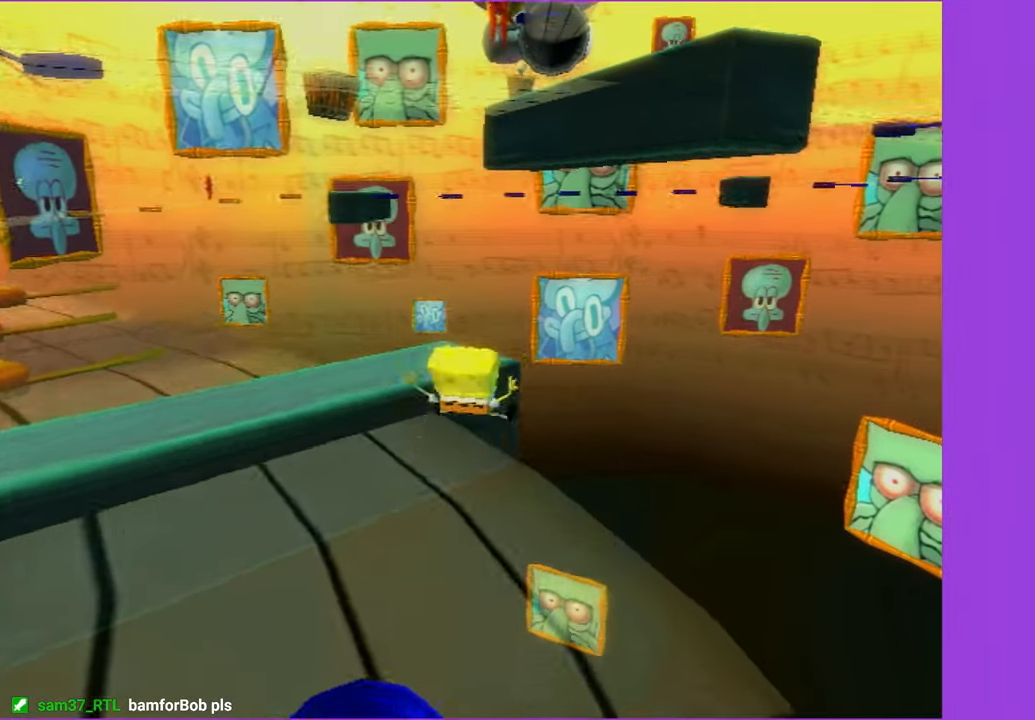
{"buttons": [], "left_stick": "up-left", "right_stick": "right", "button_events": []}